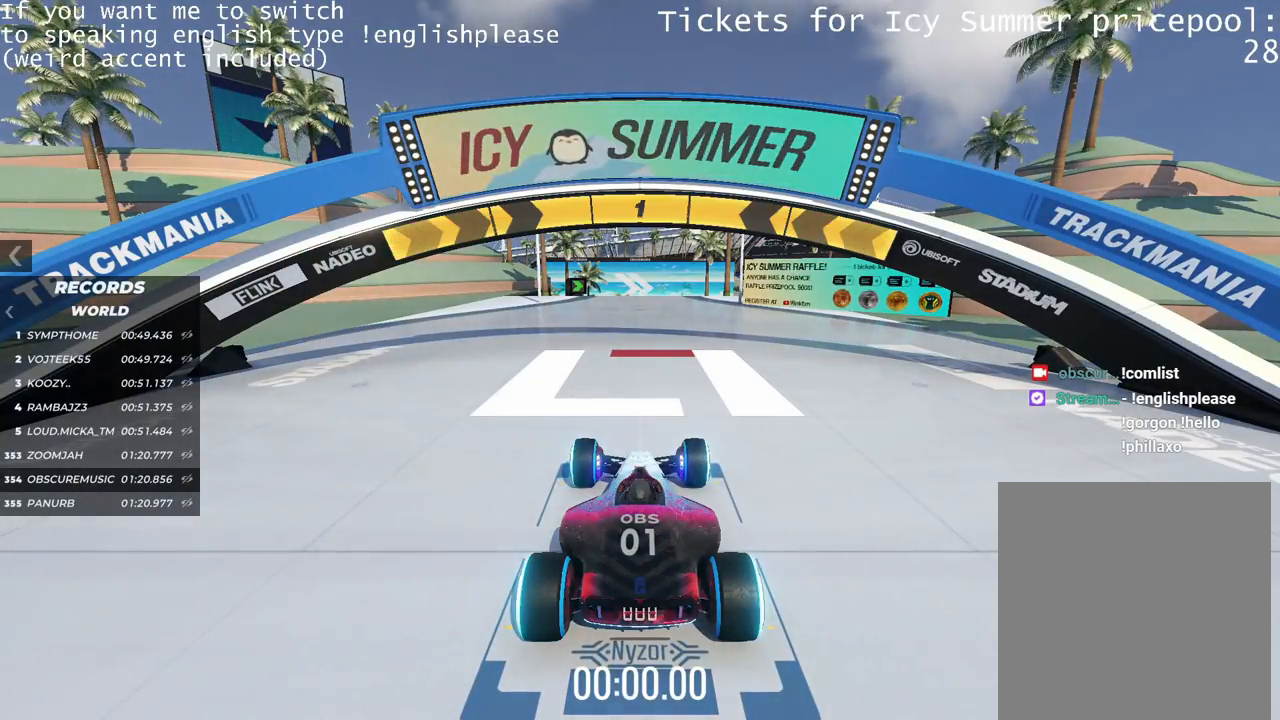
Gameplay with keyboard; each line is a JSON object with the keys held at the frame after it. "events" lists presses ("down") and releases ("up") of "down", "left", "right" and "up" between this image and that frame as [ms after this image, input, new state], when the widget could be followed in between. No other keys are recorded. Mouse input is not recorded.
{"keys": ["up"], "events": [[100, "up", "down"]]}
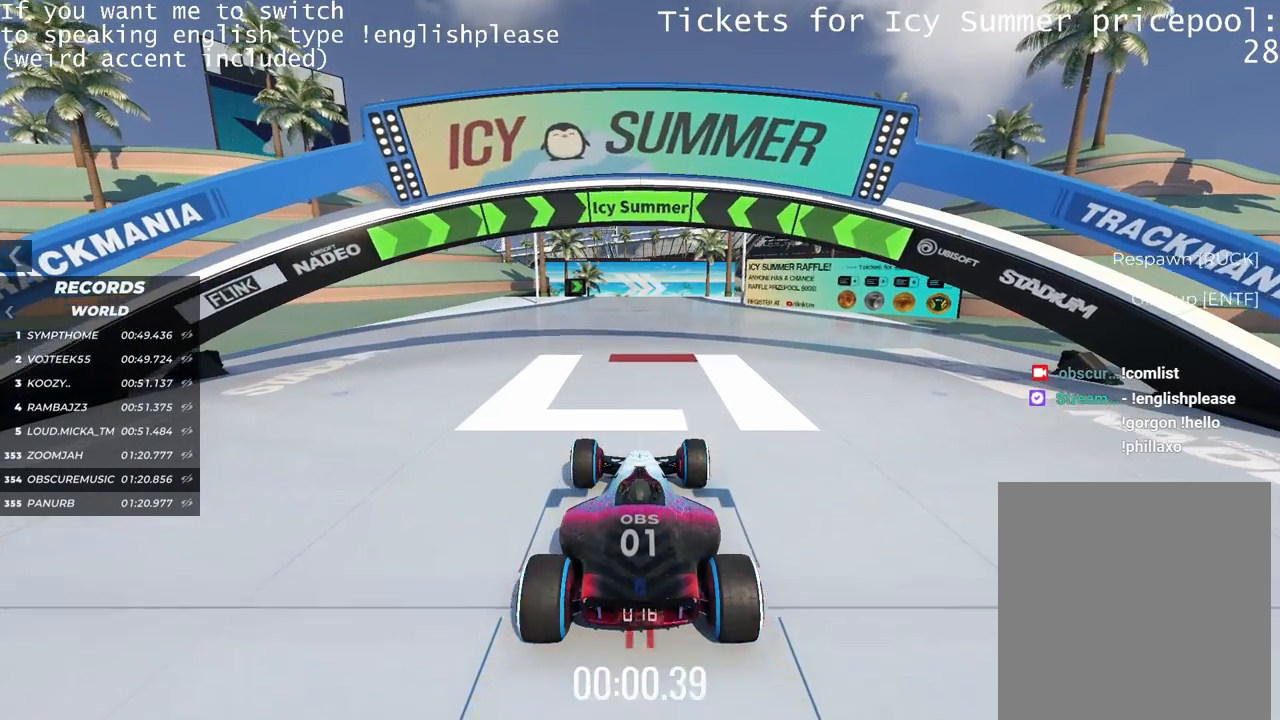
{"keys": ["up"], "events": []}
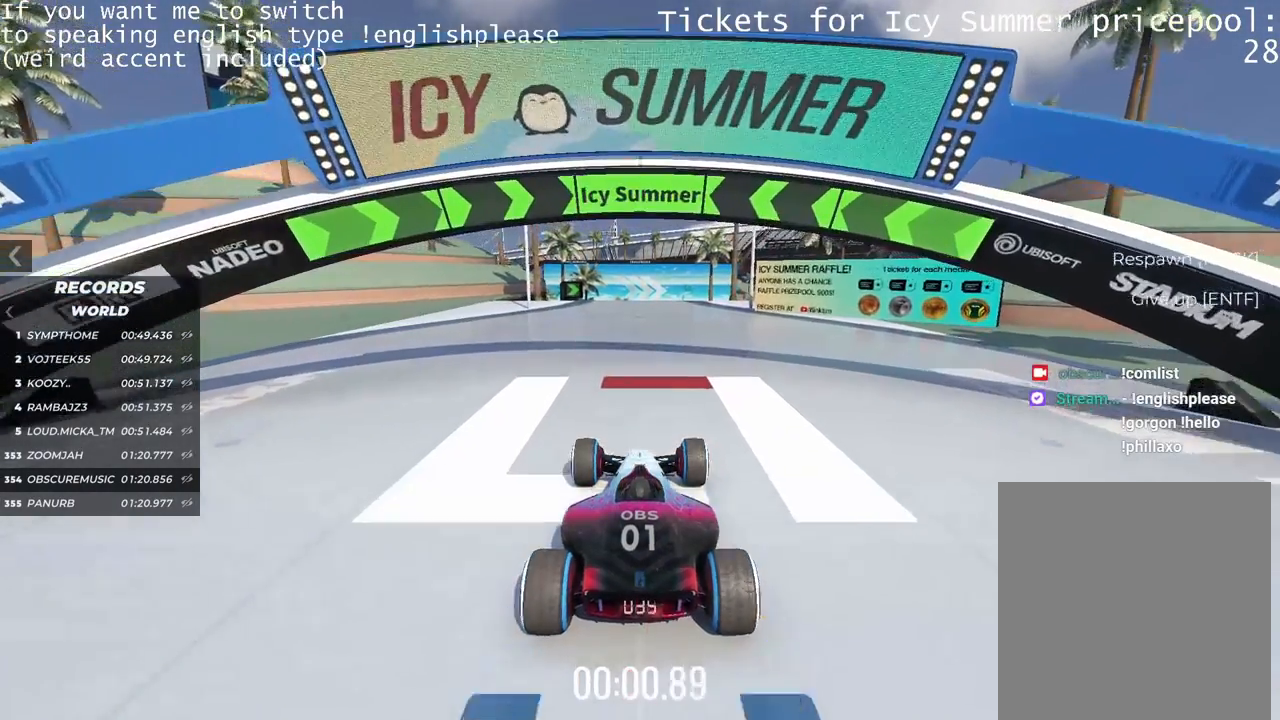
{"keys": ["up"], "events": []}
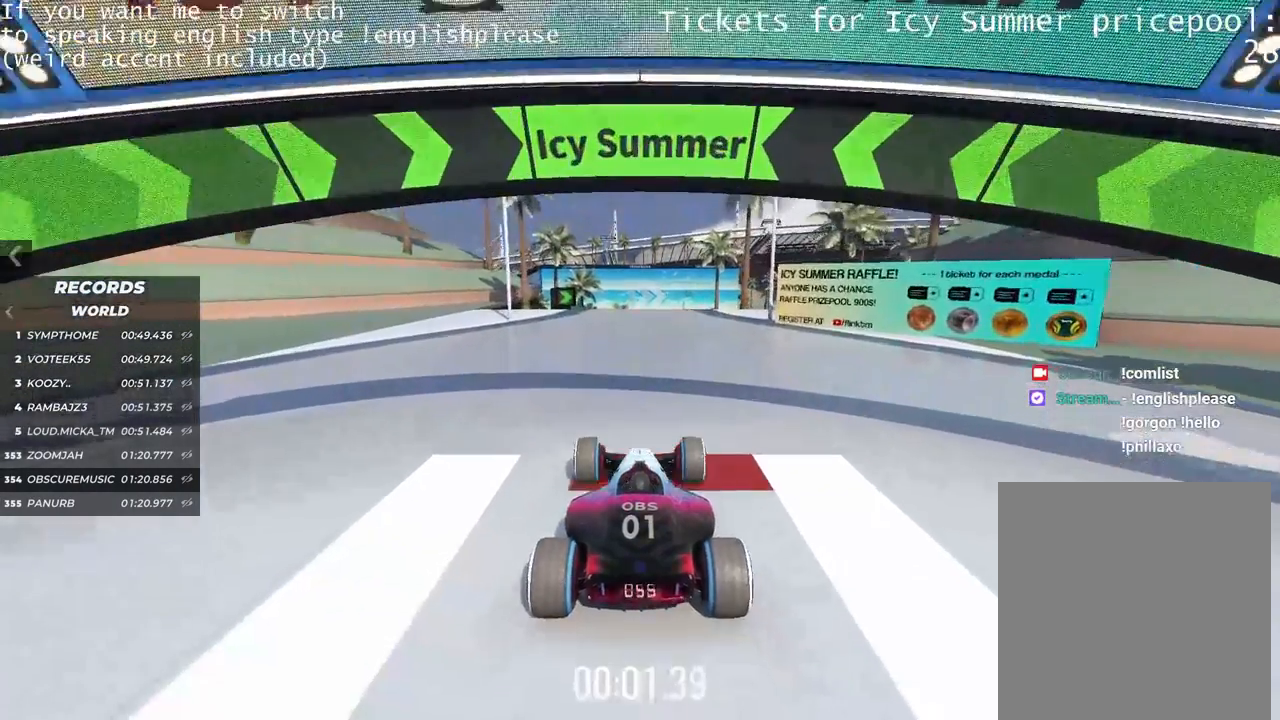
{"keys": ["up"], "events": []}
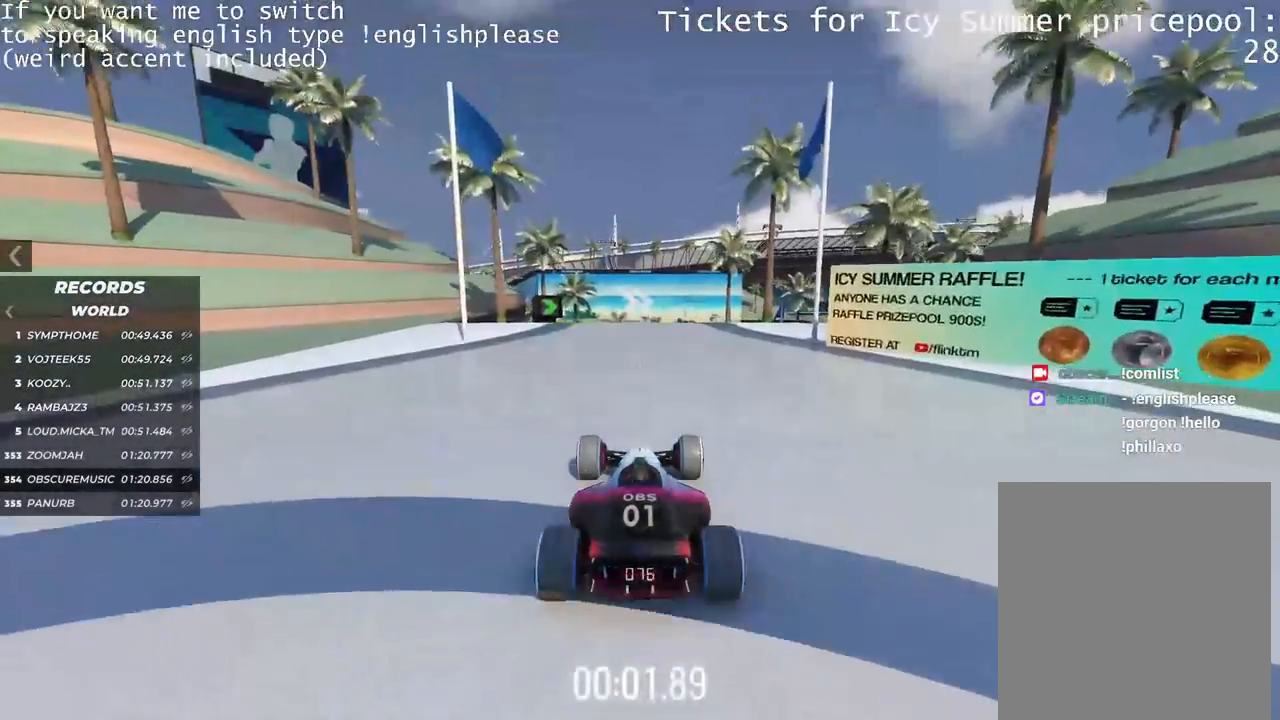
{"keys": ["up"], "events": []}
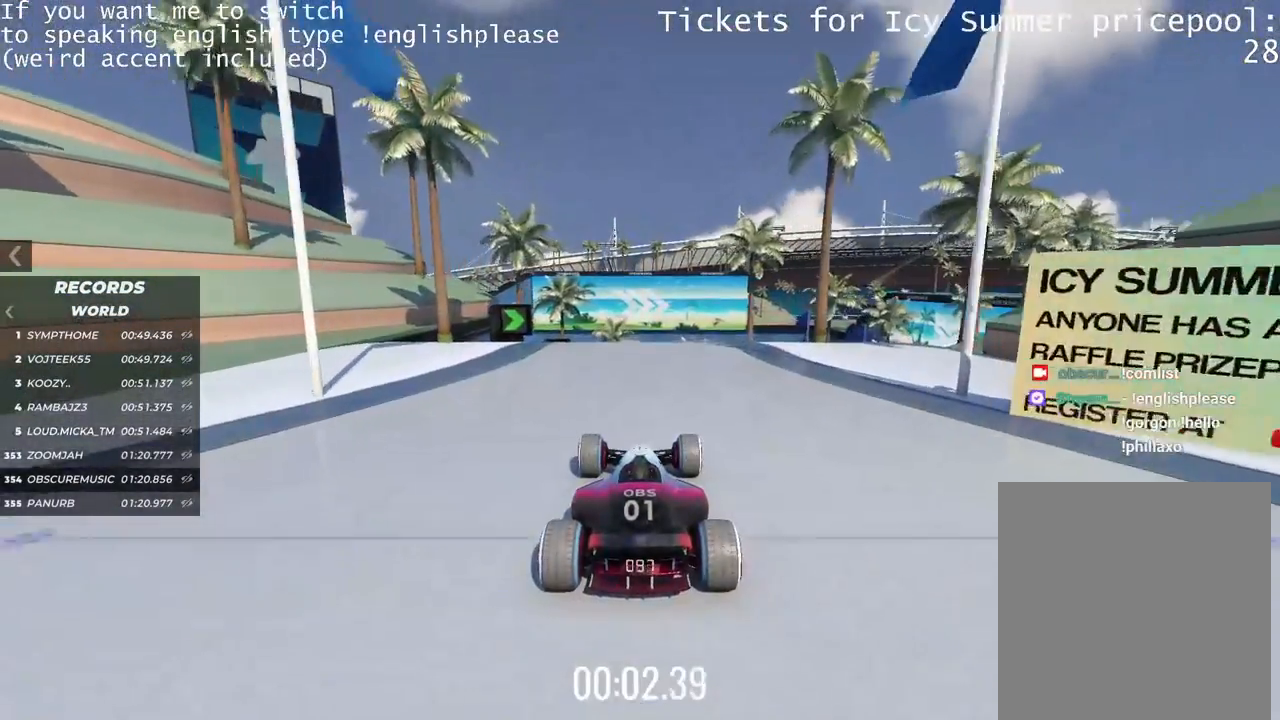
{"keys": ["right"], "events": [[367, "up", "up"], [383, "right", "down"]]}
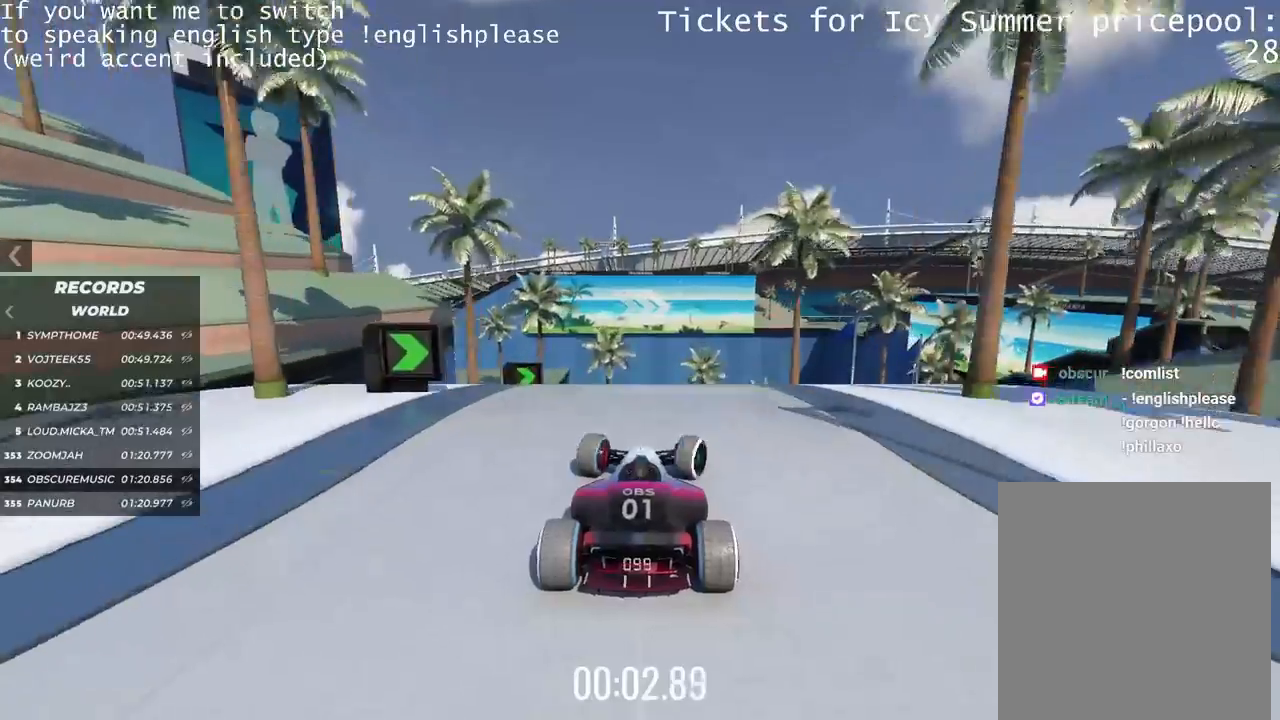
{"keys": ["right"], "events": []}
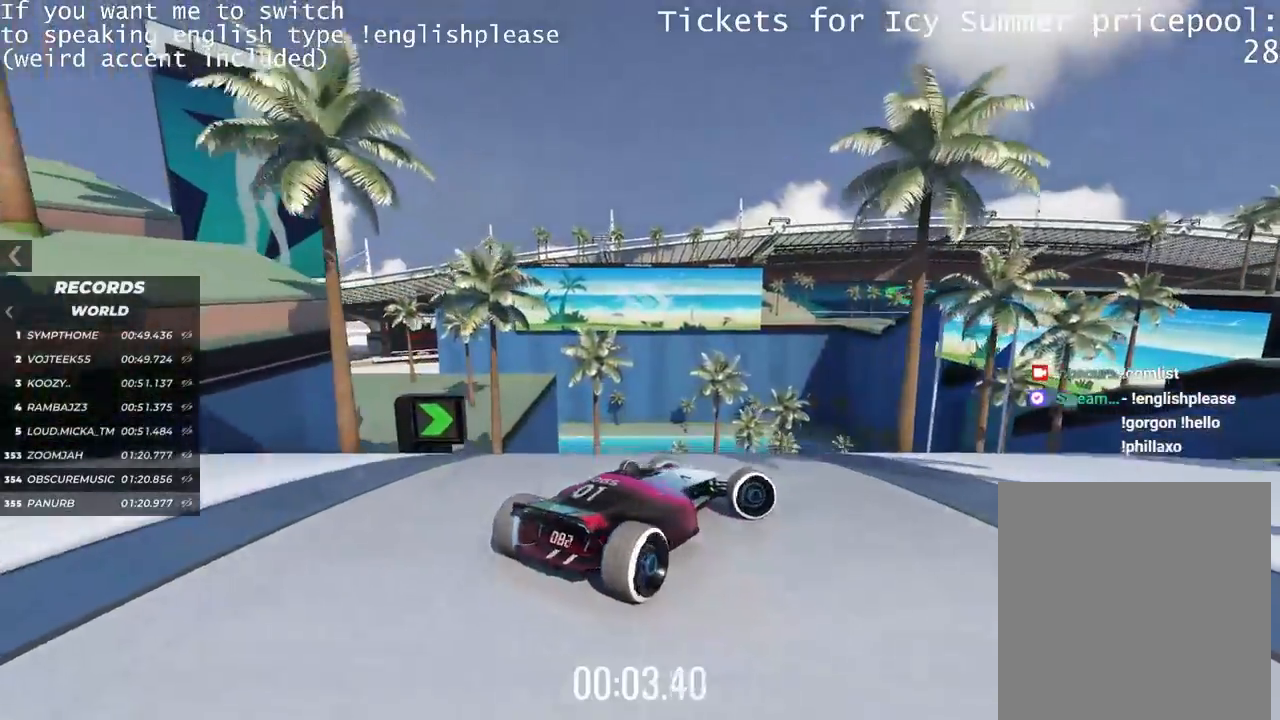
{"keys": ["left", "up"], "events": [[250, "right", "up"], [283, "up", "down"], [367, "left", "down"]]}
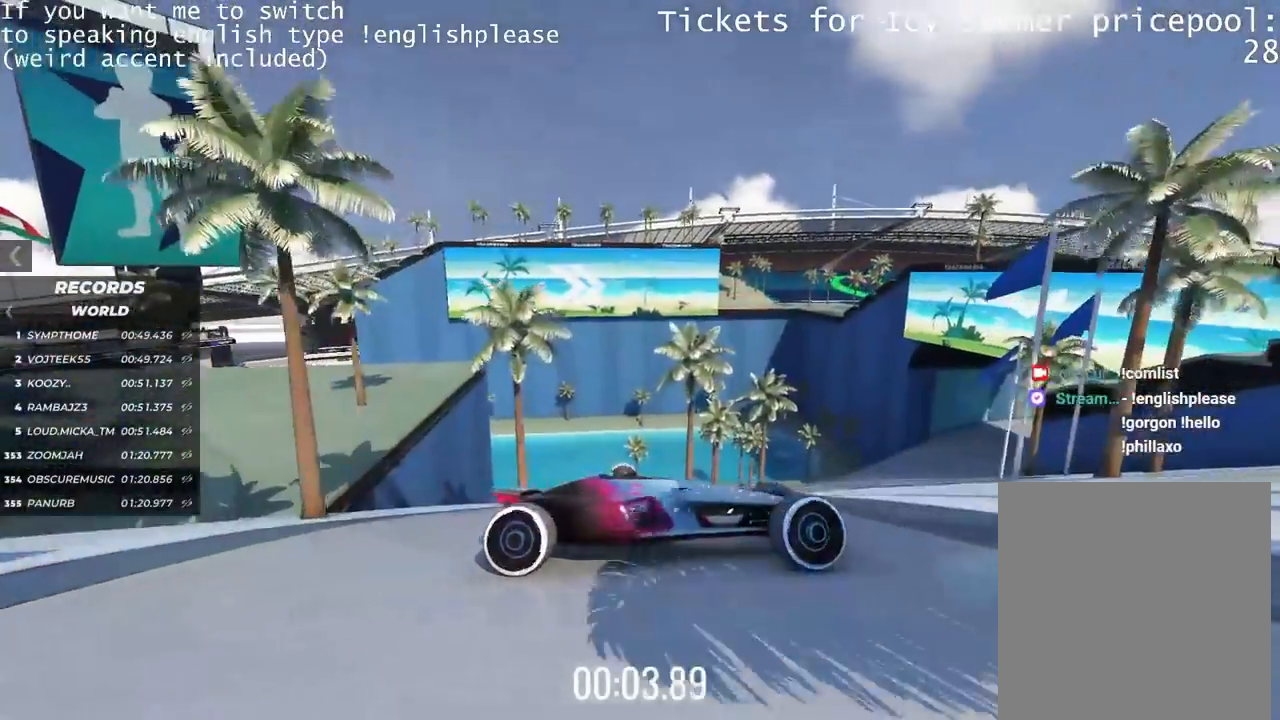
{"keys": ["left", "up"], "events": []}
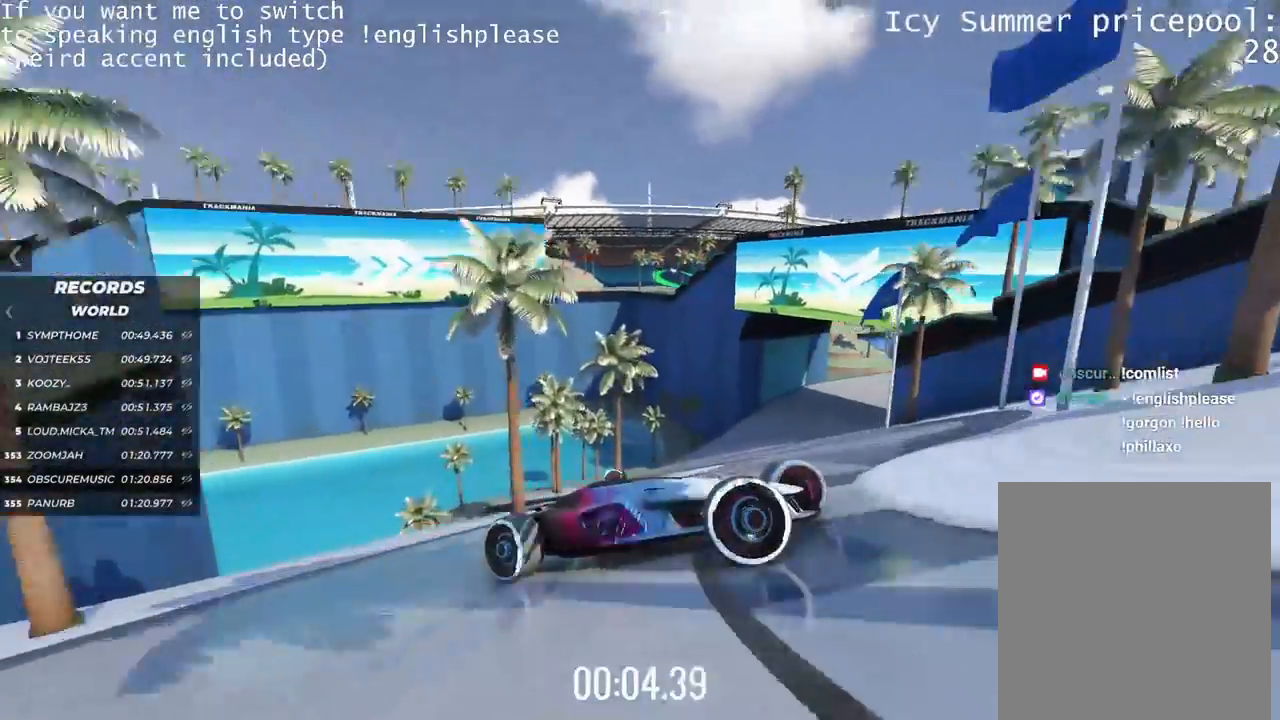
{"keys": ["left"], "events": [[417, "up", "up"]]}
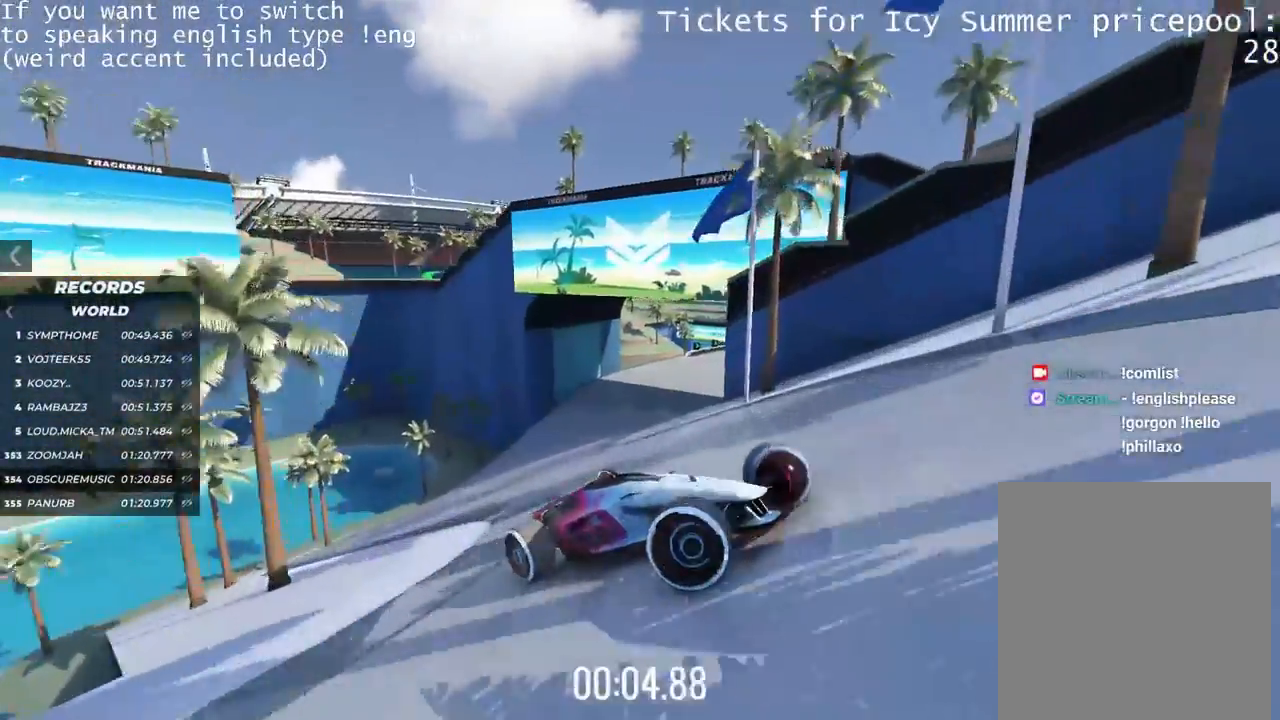
{"keys": ["left"], "events": [[184, "left", "up"], [367, "left", "down"]]}
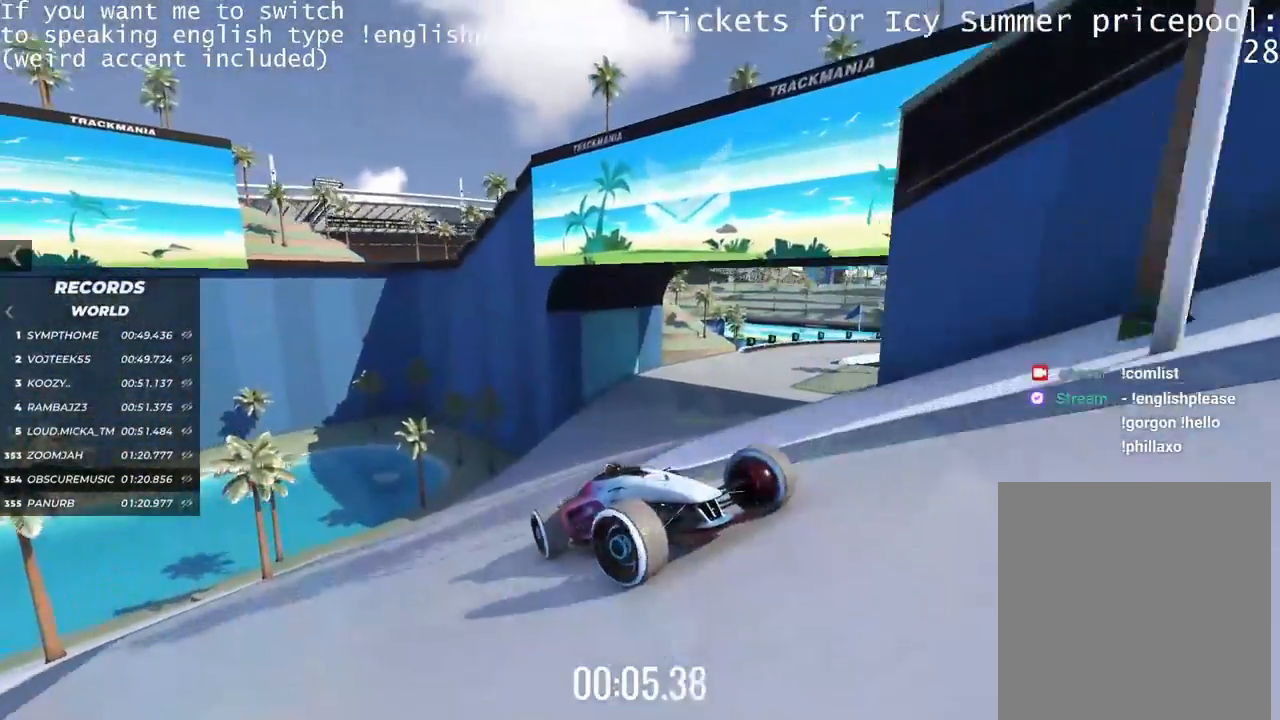
{"keys": ["left", "up"], "events": [[133, "up", "down"]]}
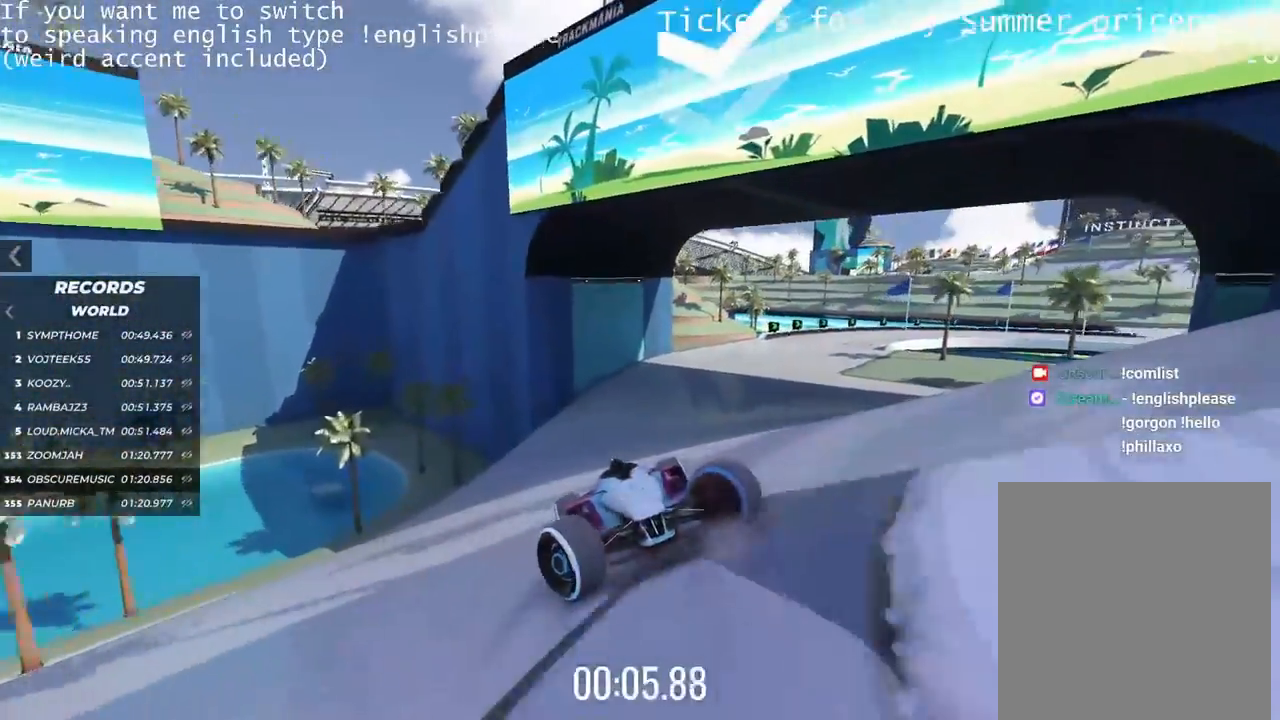
{"keys": ["left"], "events": [[417, "up", "up"]]}
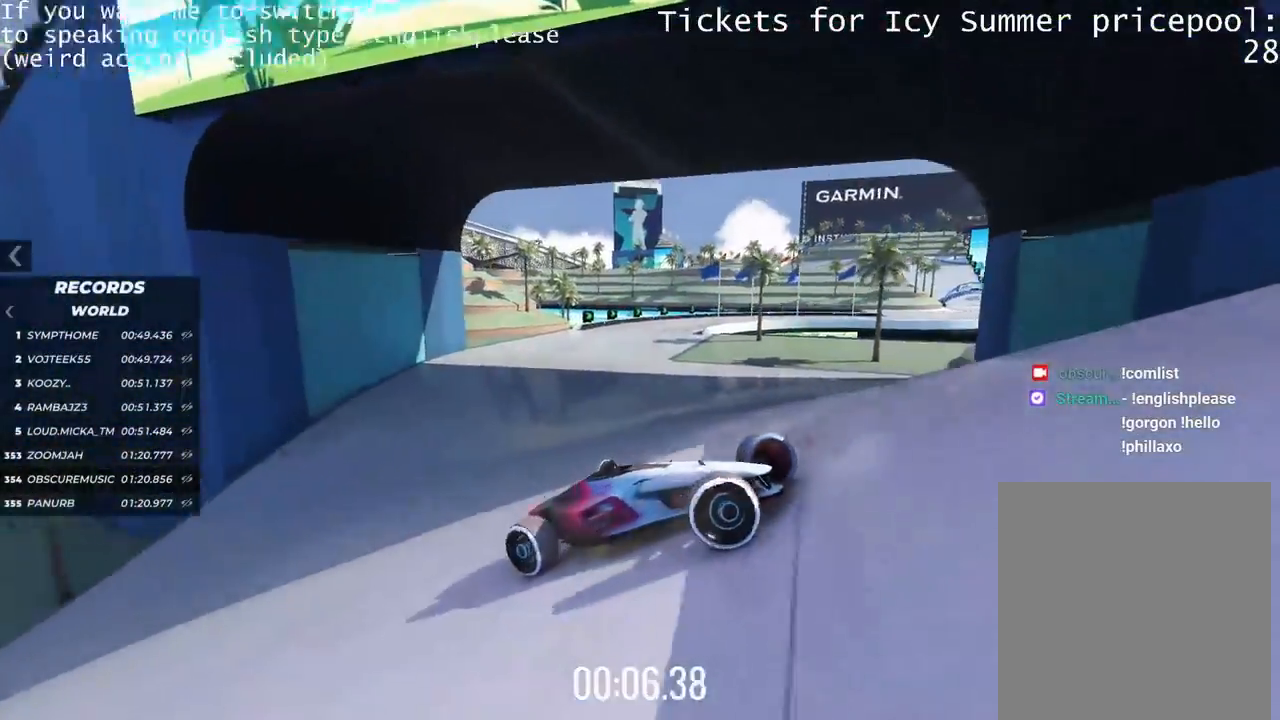
{"keys": ["left", "up"], "events": [[484, "up", "down"]]}
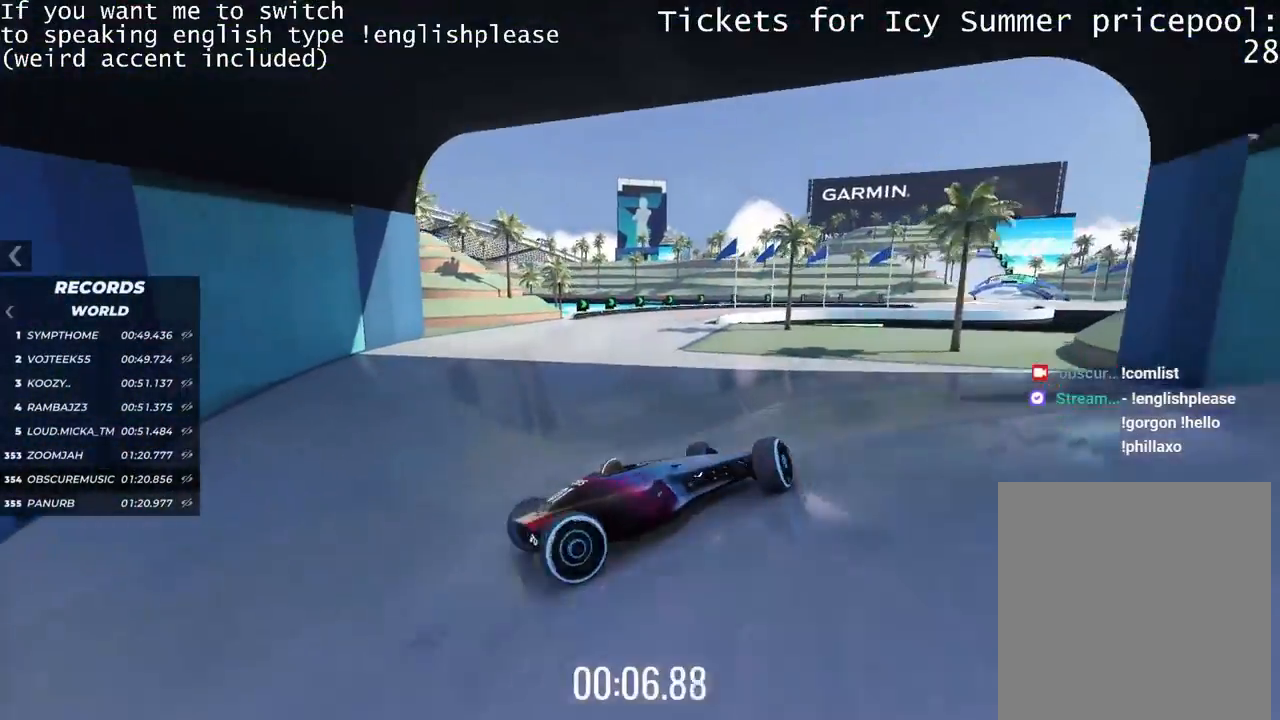
{"keys": ["right", "up"], "events": [[116, "left", "up"], [467, "right", "down"]]}
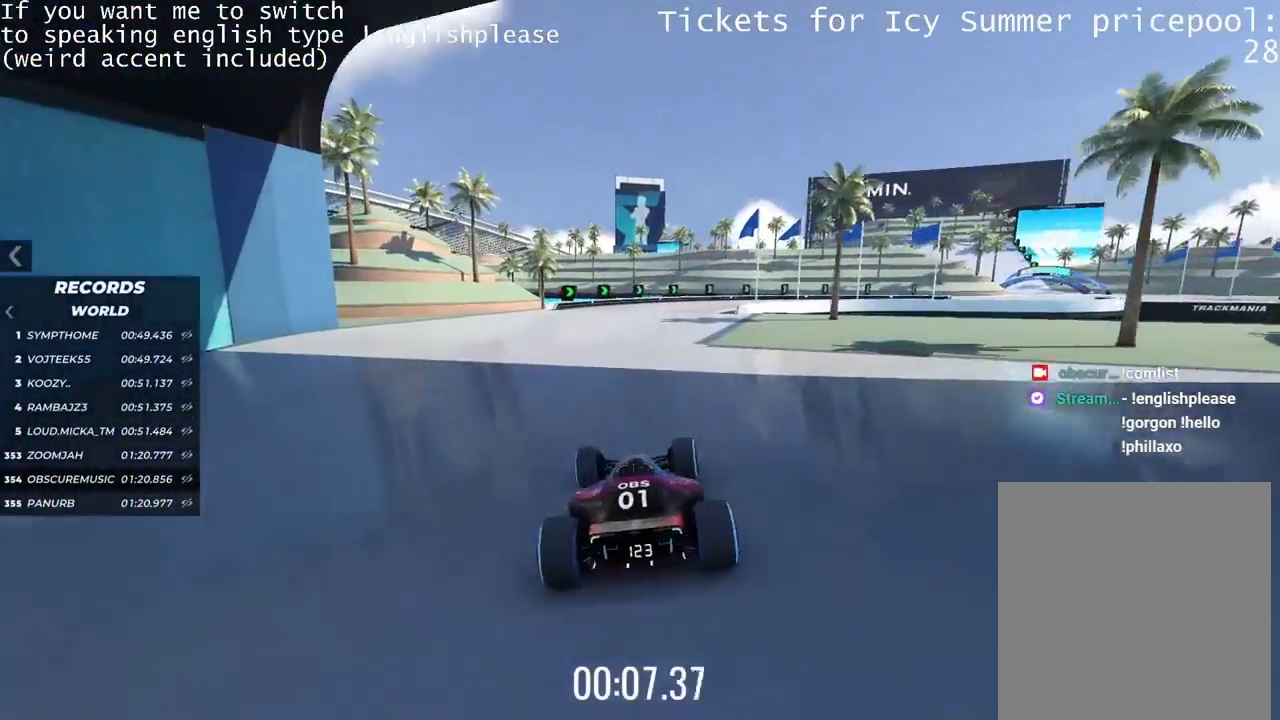
{"keys": ["right"], "events": [[83, "right", "up"], [184, "right", "down"], [434, "up", "up"]]}
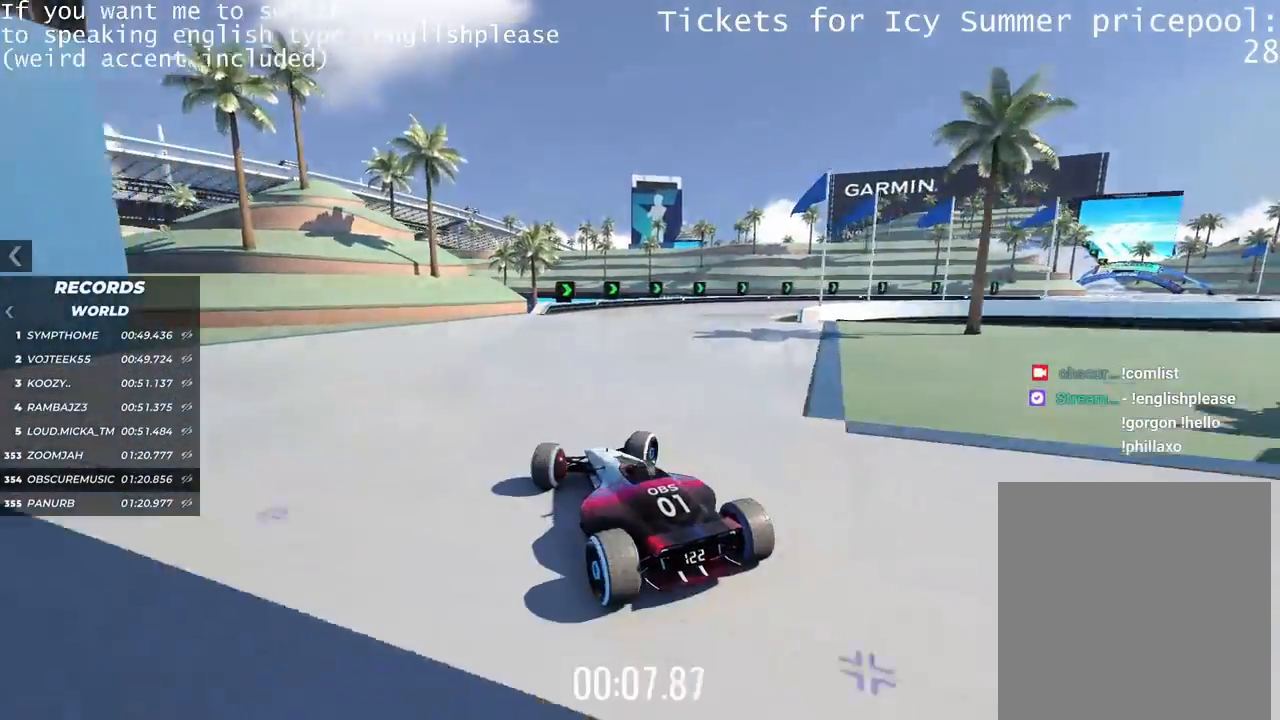
{"keys": ["right"], "events": []}
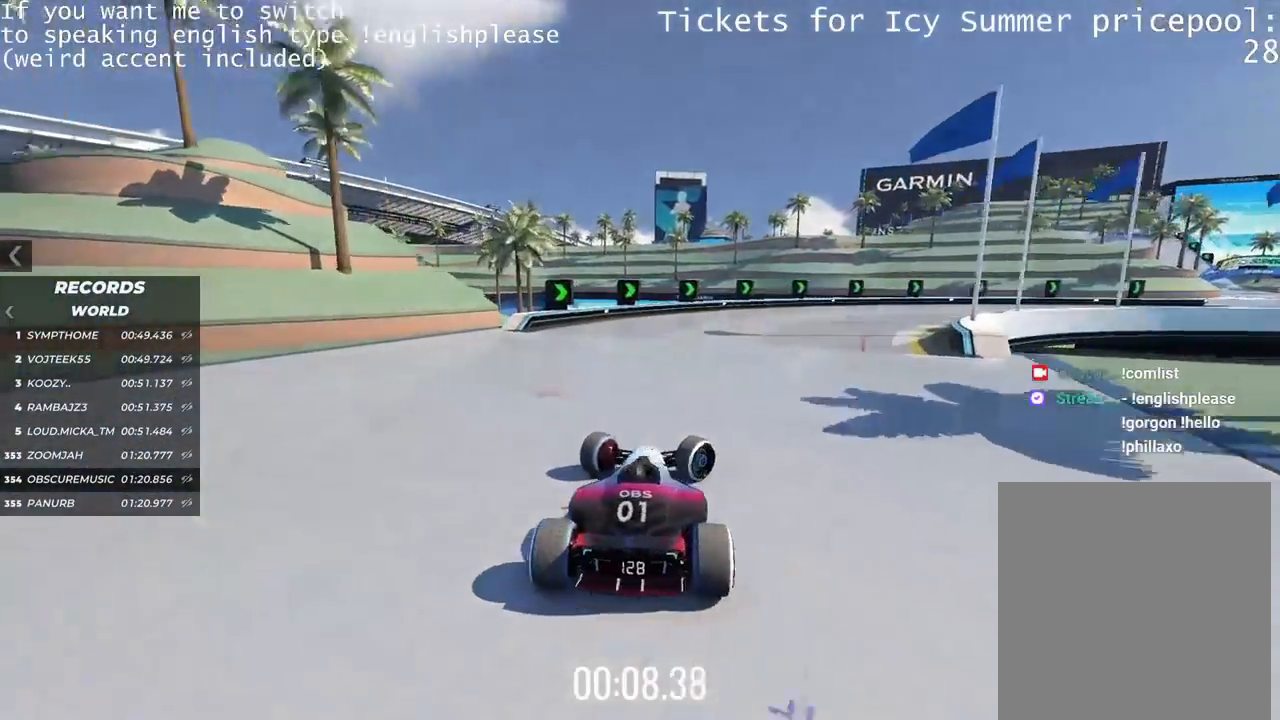
{"keys": ["left", "up"], "events": [[434, "up", "down"], [501, "left", "down"], [501, "right", "up"]]}
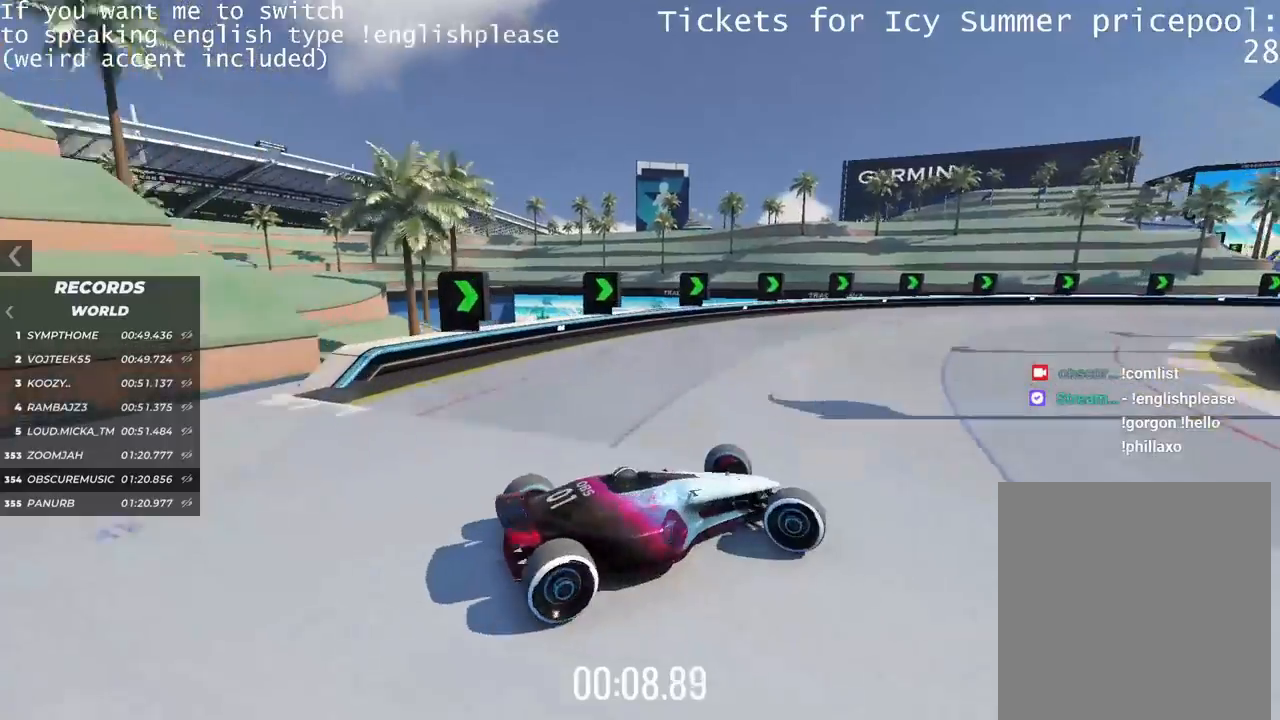
{"keys": ["left", "up"], "events": []}
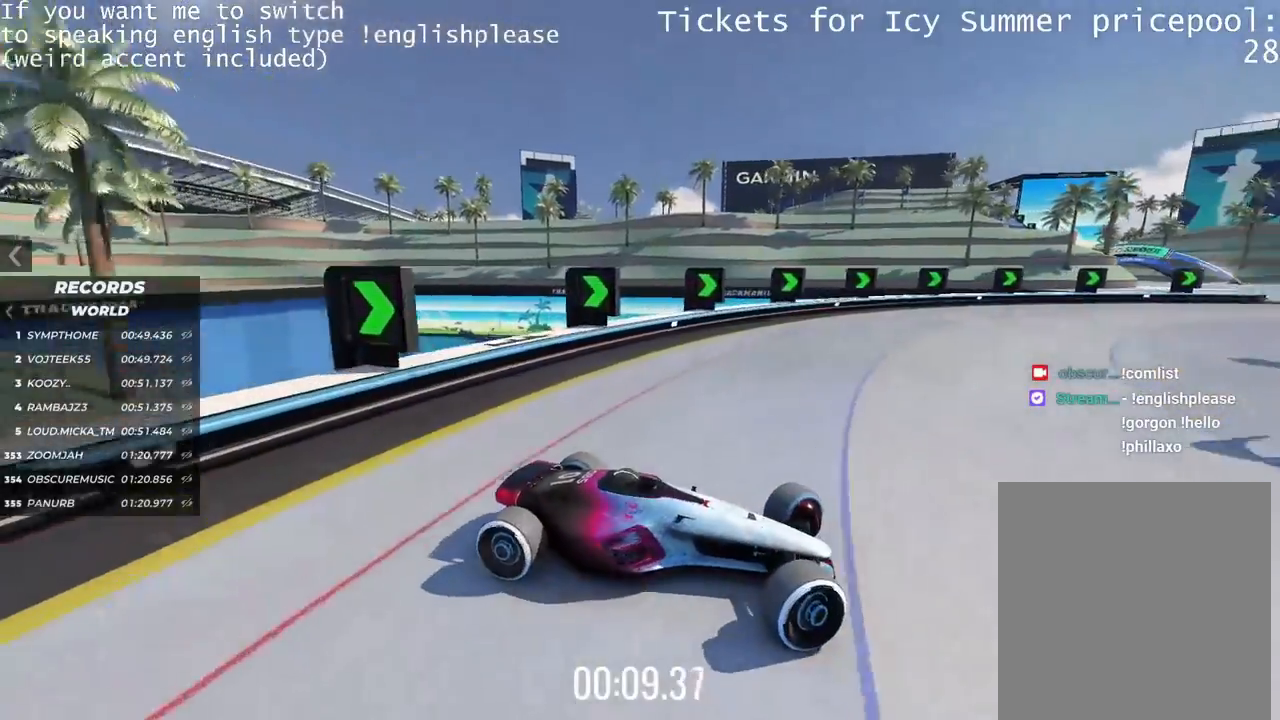
{"keys": ["left", "up"], "events": []}
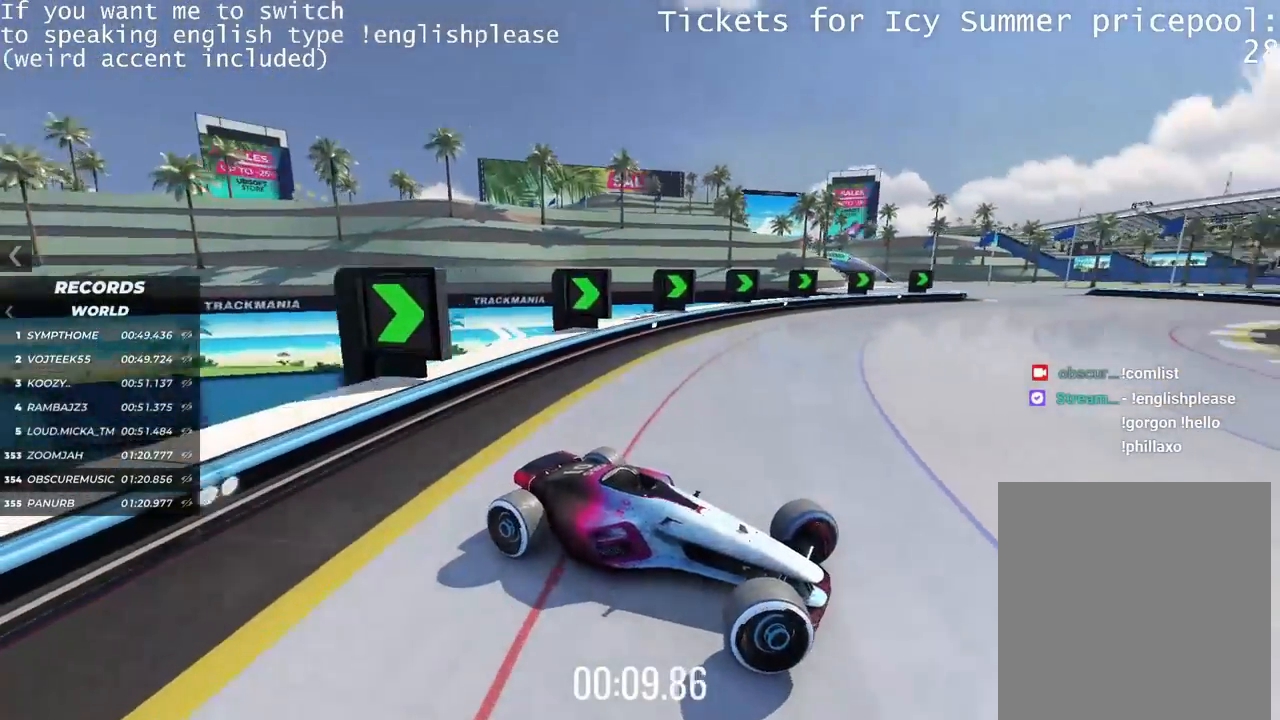
{"keys": ["left"], "events": [[116, "up", "up"], [233, "up", "down"], [383, "up", "up"]]}
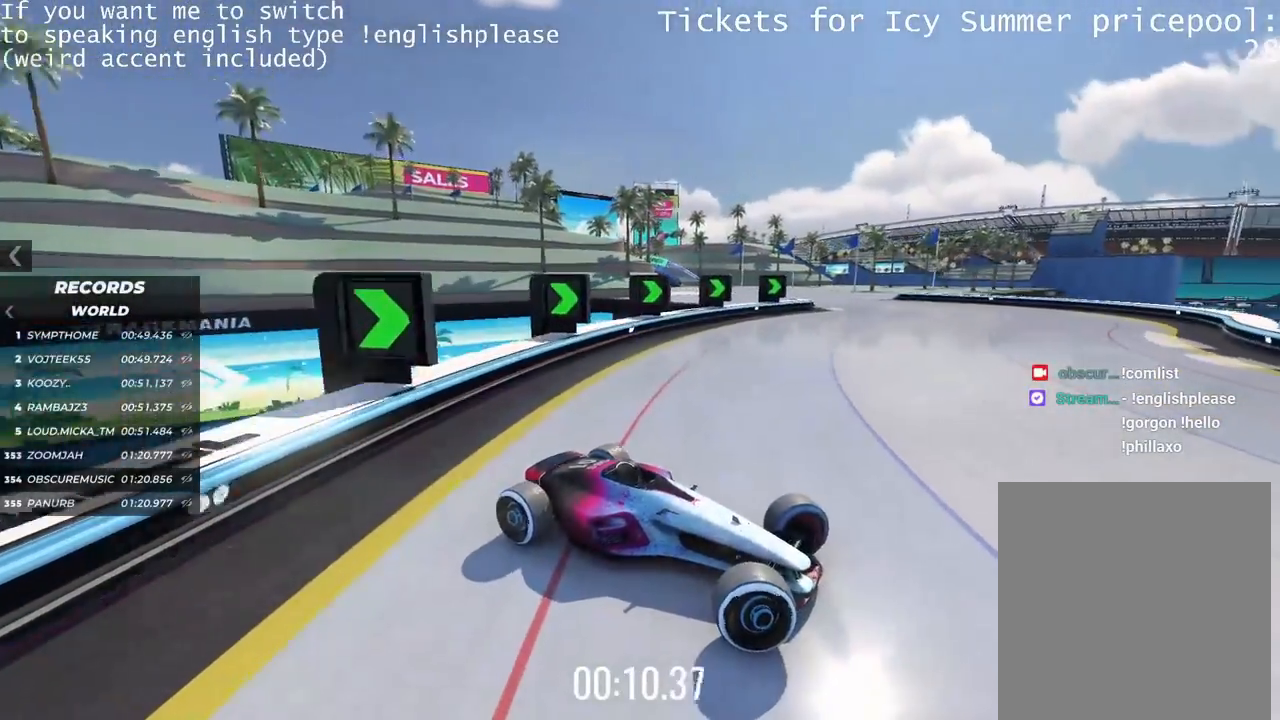
{"keys": ["left"], "events": [[17, "up", "down"], [384, "up", "up"]]}
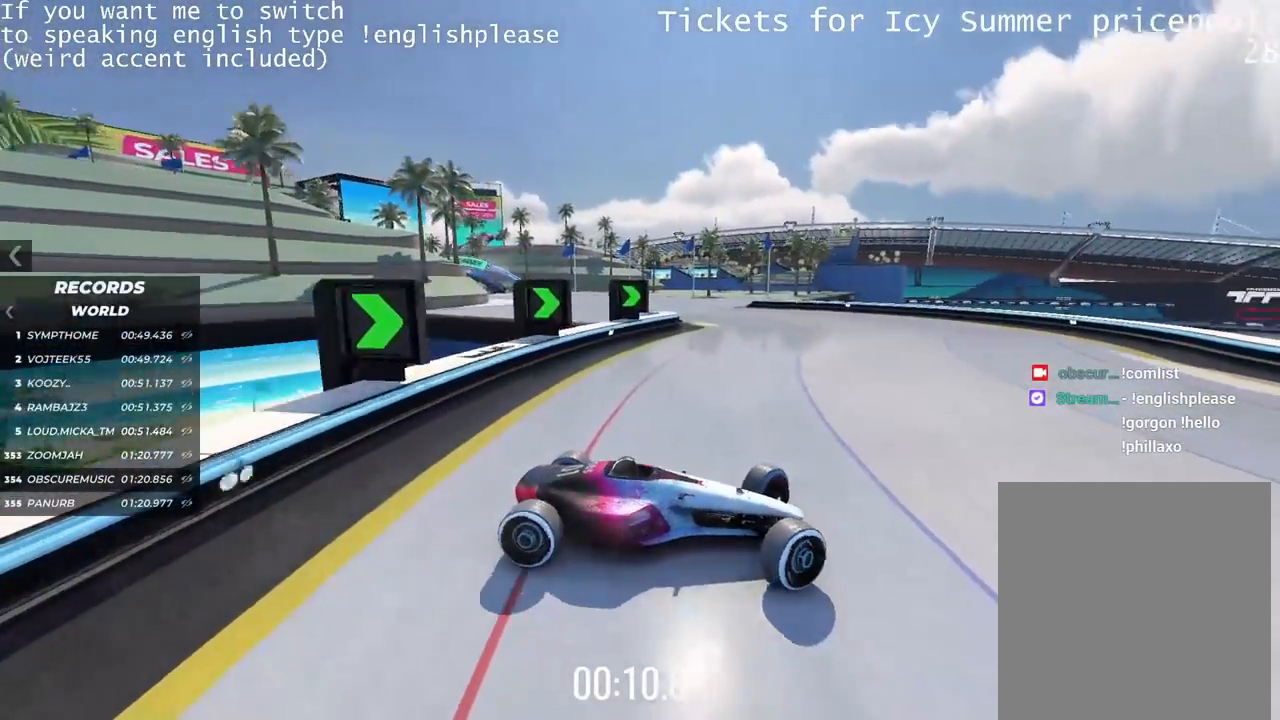
{"keys": ["left"], "events": [[33, "up", "down"], [116, "up", "up"]]}
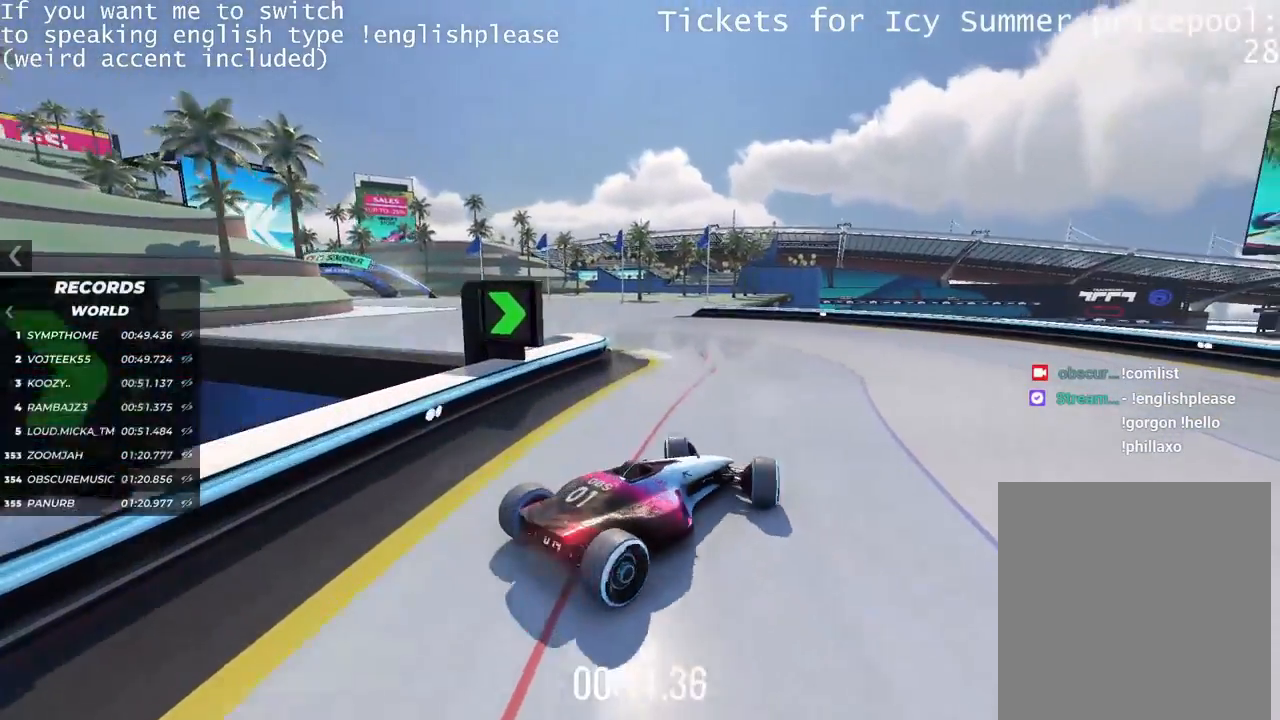
{"keys": ["up"], "events": [[67, "up", "down"], [150, "left", "up"]]}
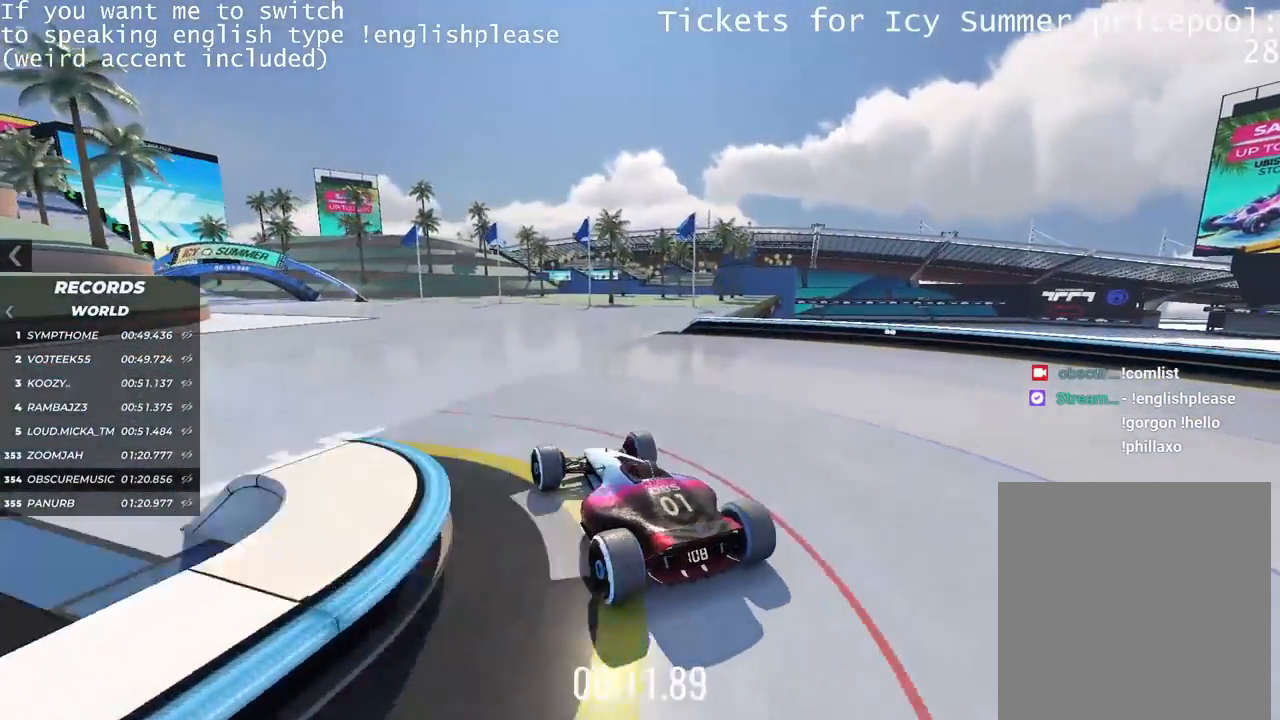
{"keys": ["up"], "events": [[266, "left", "down"], [433, "left", "up"]]}
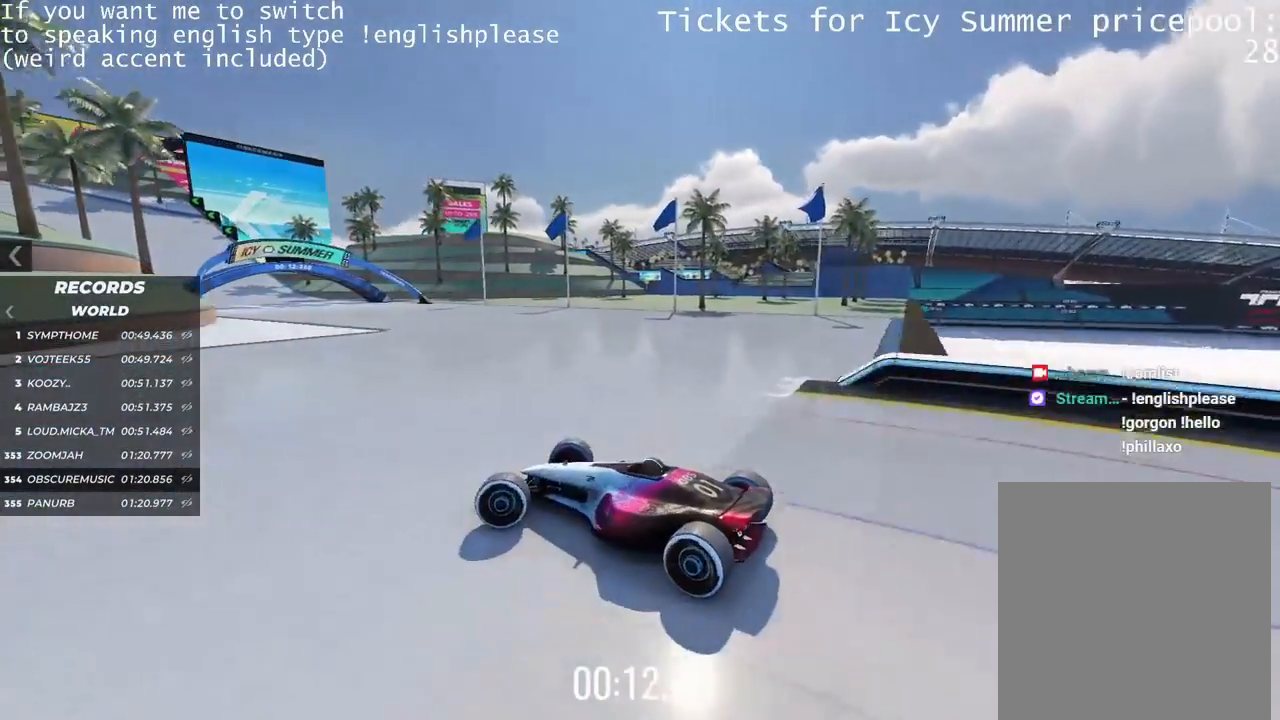
{"keys": ["right", "up"], "events": [[184, "right", "down"]]}